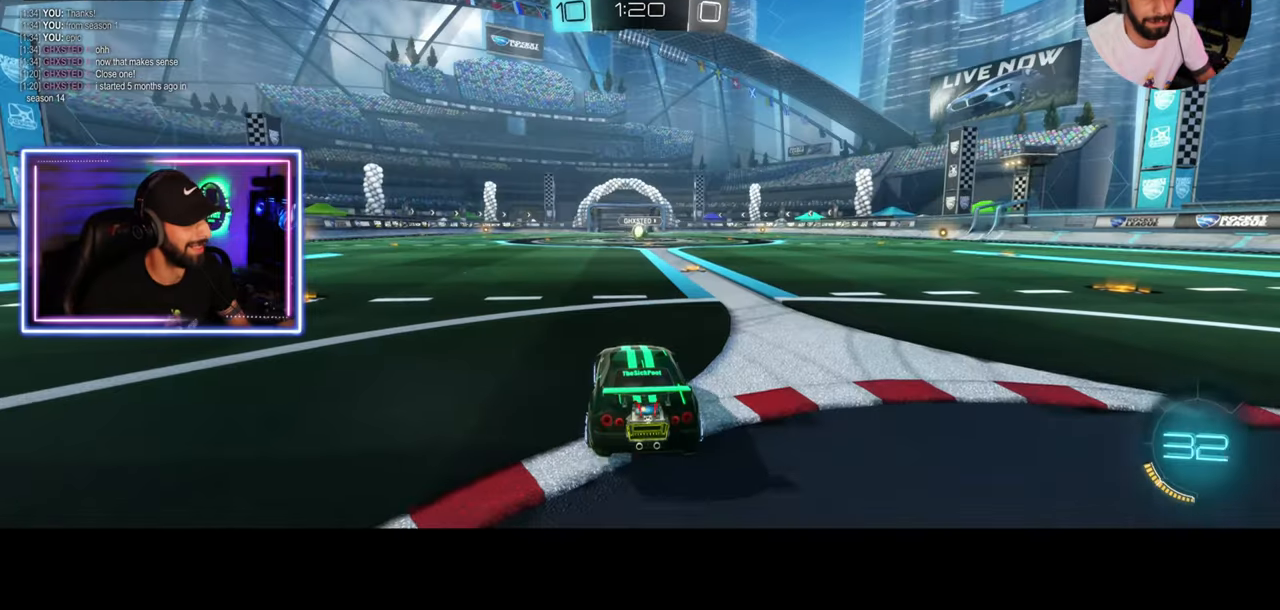
Gameplay with keyboard and mouse; each line is a JSON object with the keys and mouse buttons held at the frame after it. "events" lists presses ("down") and releases ("up") of "a", "ctrl", "d", "e", "q", "s", "shift", "space", "w", "mouse_left", "mouse_wheel", "mouse_right", "mouse_mb4" and "mouse_mb5" between this image and that frame as [ms after this image, input, new state], when the widget could be followed in between. "mouse_left", "mouse_wheel", "mouse_right", "mouse_mb4", "mouse_mb5" = the "left", "wheel", "right", "mb4", "mb5" buttons of the "mouse" list. No other keys are recorded. "wheel" means that the mouse wheel is clicked or scrolled. Mouse movement is not recorded.
{"keys": [], "mouse": [], "events": [[417, "mouse_wheel", "down"], [500, "mouse_wheel", "up"]]}
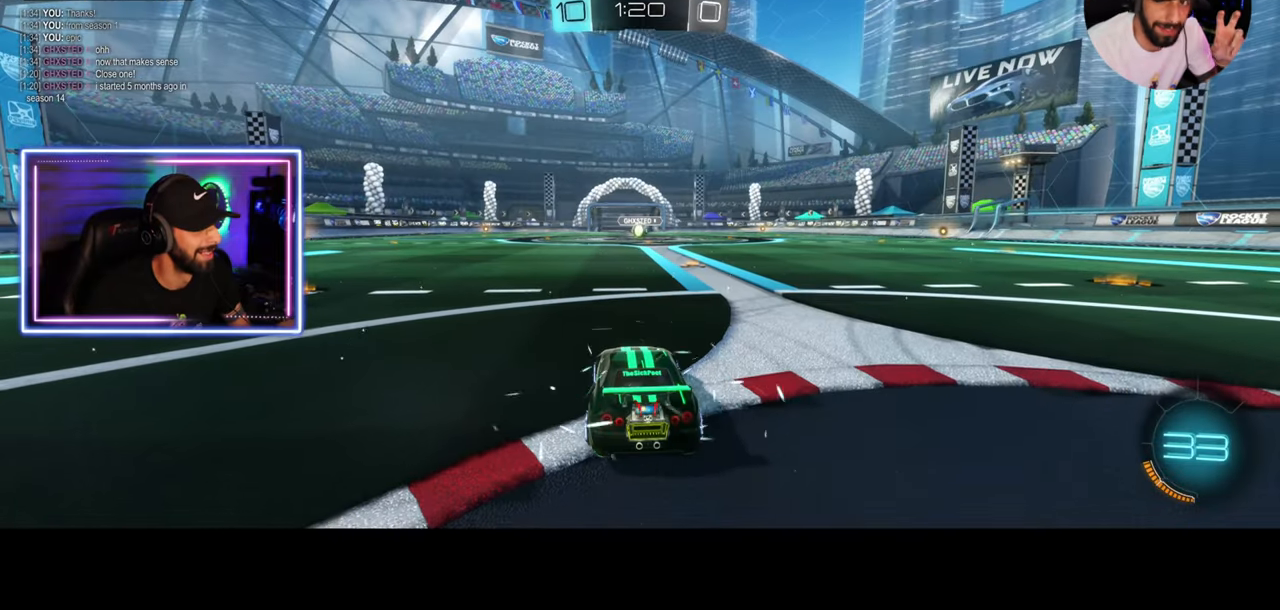
{"keys": [], "mouse": [], "events": [[83, "mouse_wheel", "down"], [125, "mouse_wheel", "up"], [333, "mouse_wheel", "down"], [375, "mouse_wheel", "up"]]}
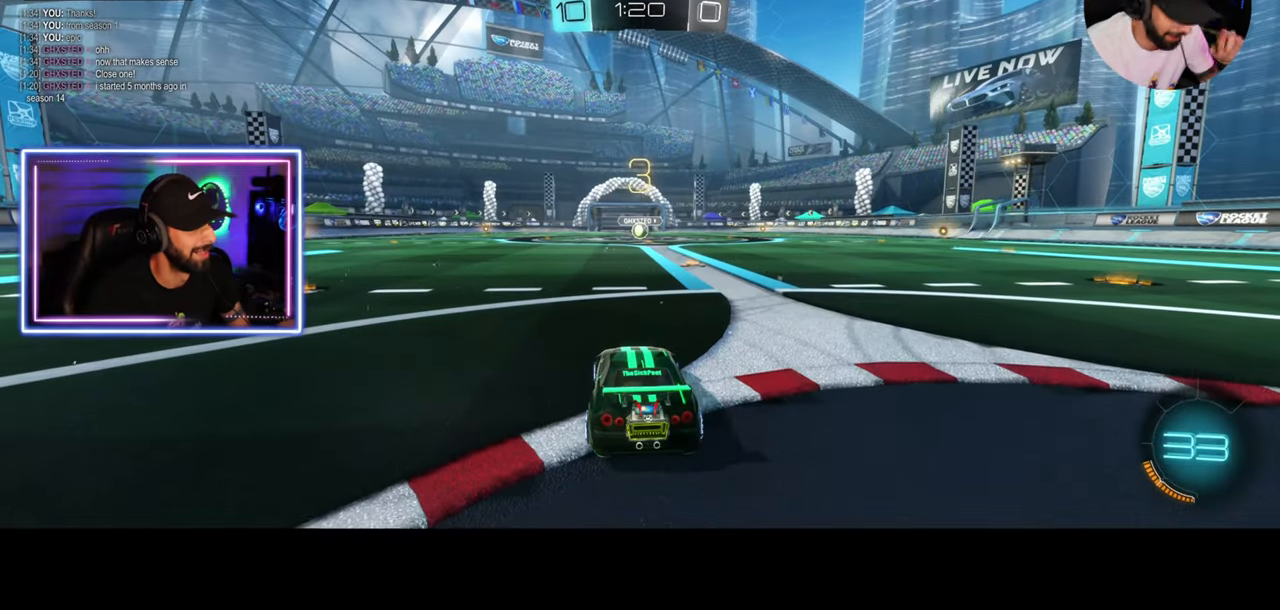
{"keys": [], "mouse": [], "events": []}
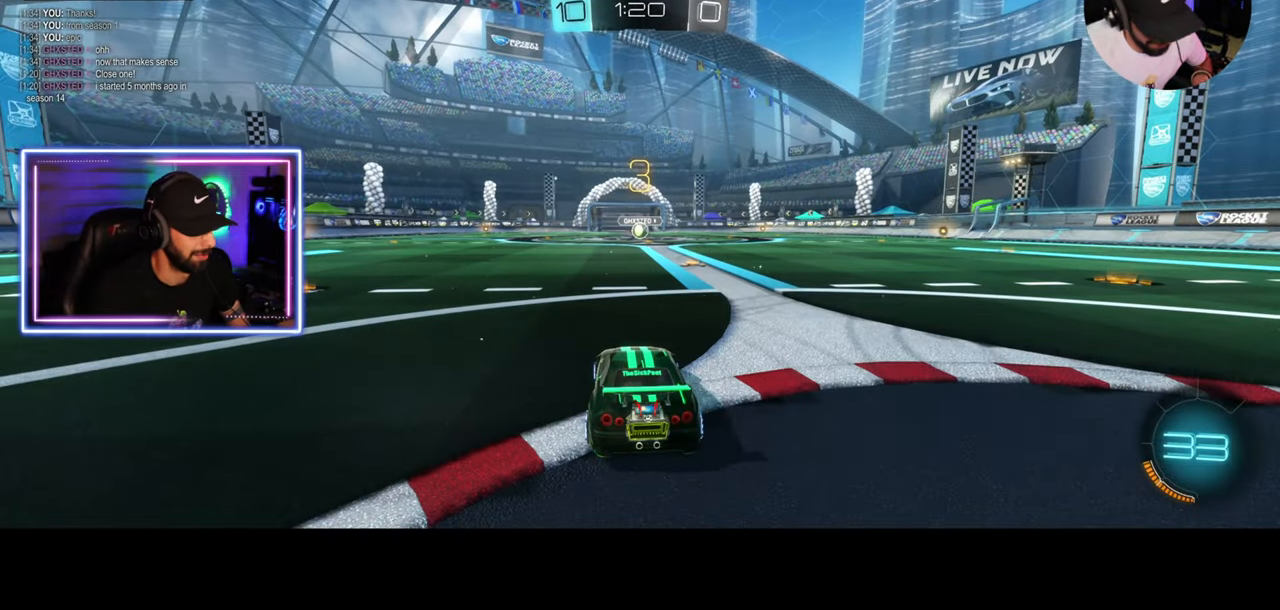
{"keys": [], "mouse": [], "events": []}
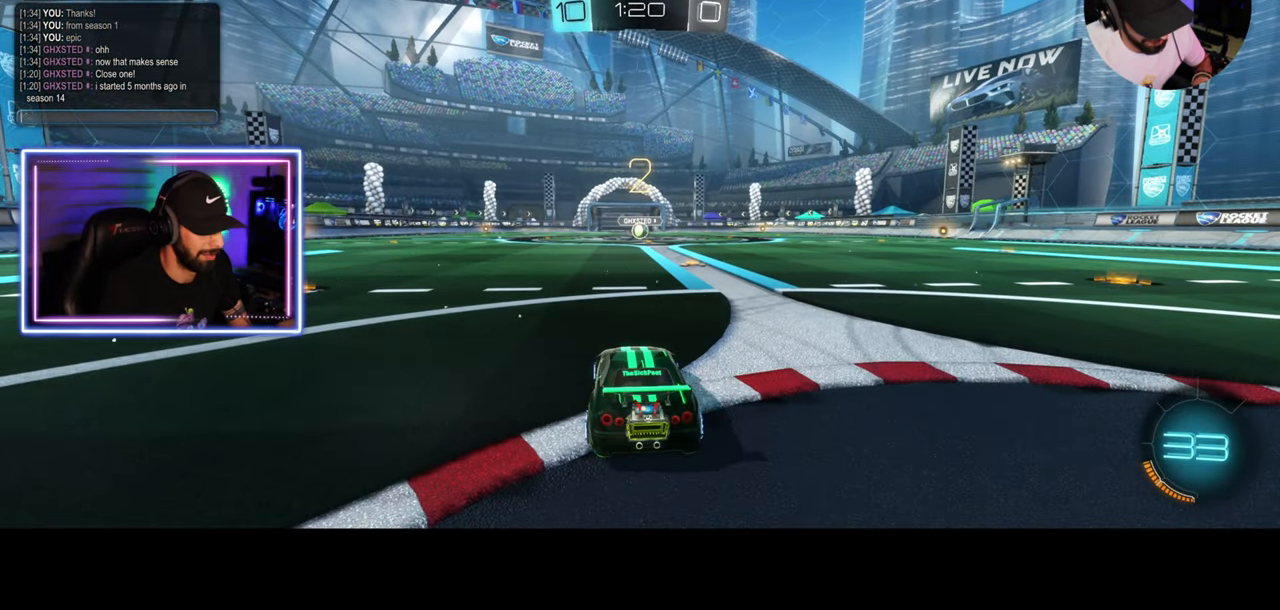
{"keys": [], "mouse": [], "events": [[125, "space", "down"], [208, "space", "up"], [250, "d", "down"], [333, "a", "down"], [375, "d", "up"], [458, "a", "up"]]}
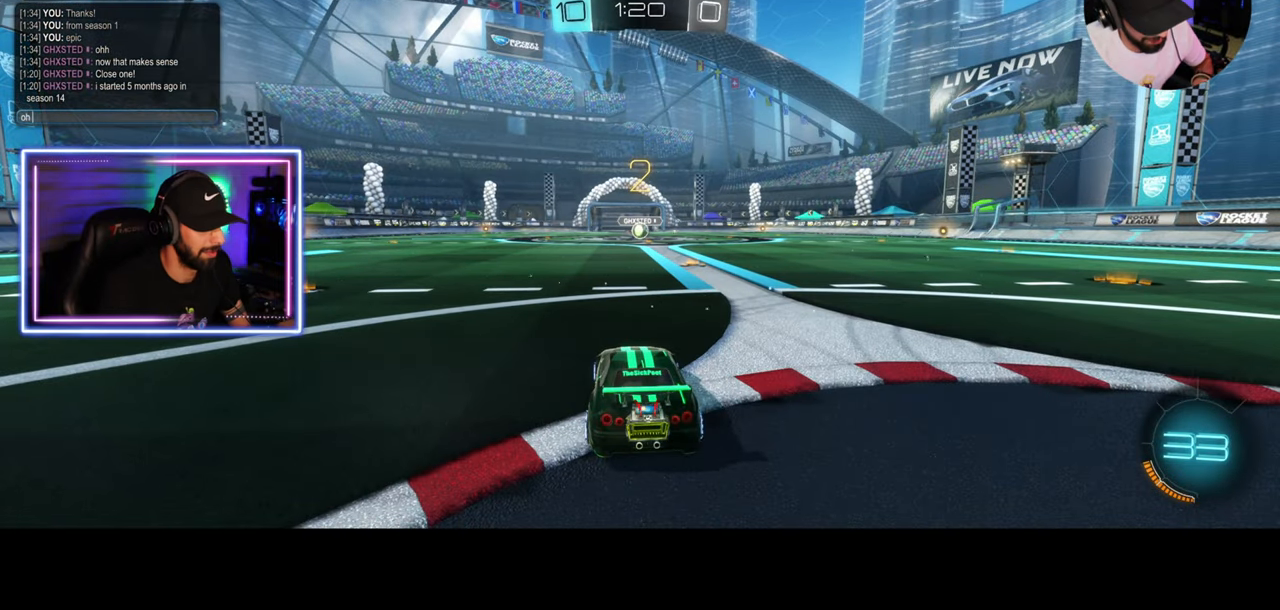
{"keys": [], "mouse": [], "events": []}
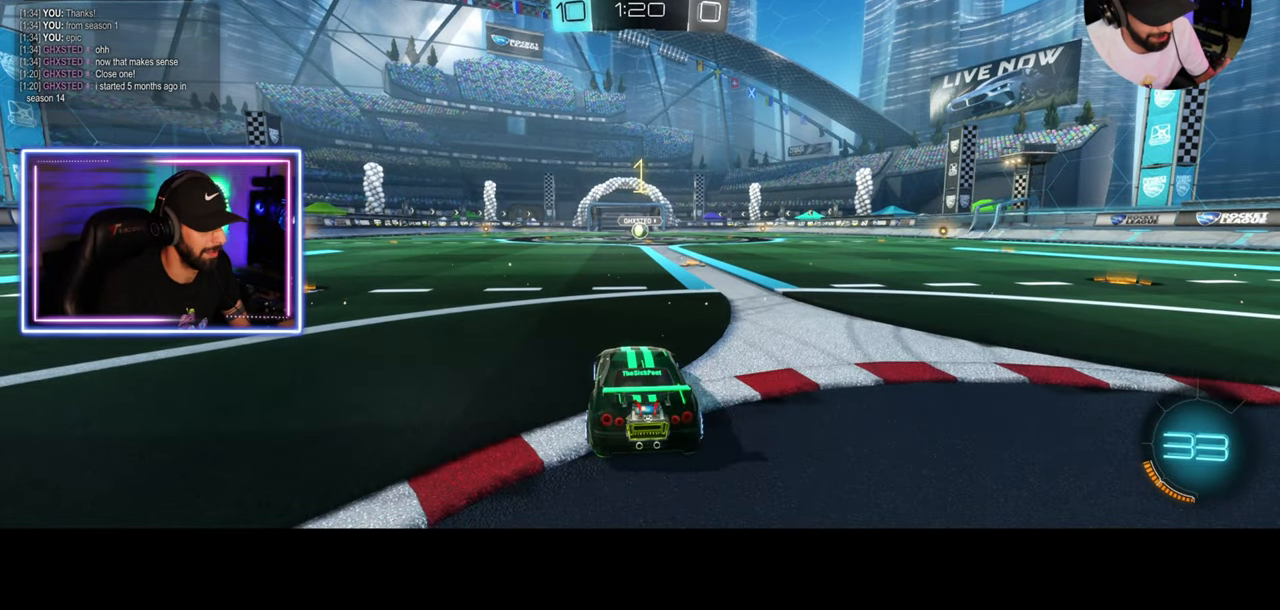
{"keys": ["d", "w"], "mouse": ["left"], "events": [[458, "d", "down"], [458, "mouse_left", "down"], [458, "w", "down"]]}
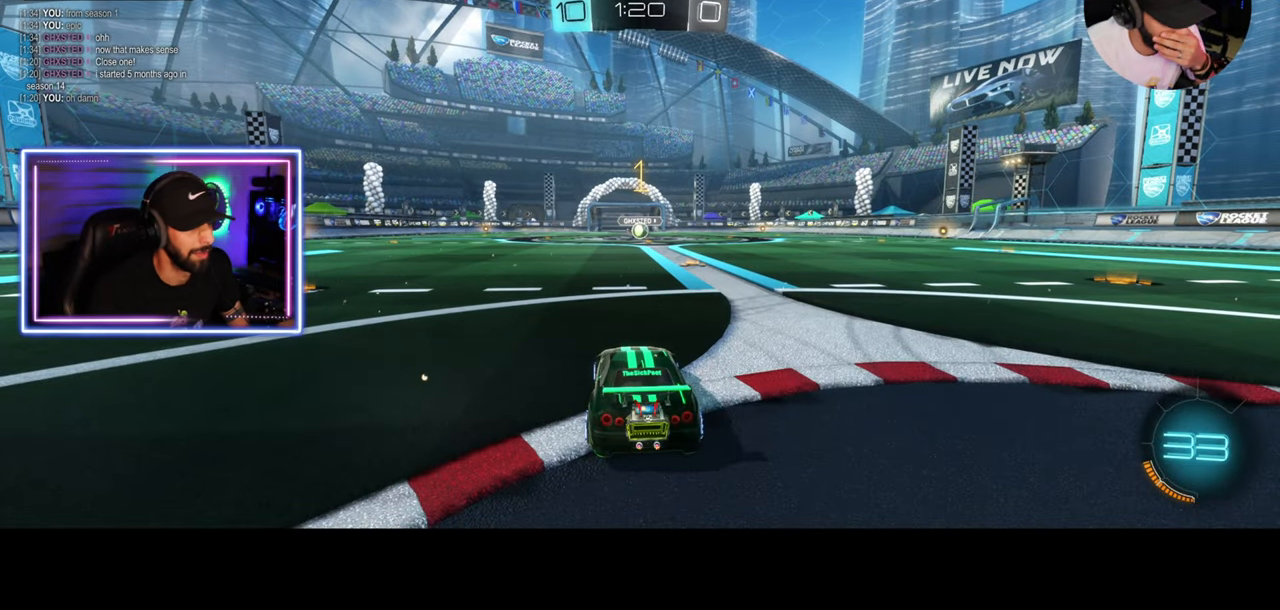
{"keys": ["w"], "mouse": ["left"], "events": [[83, "d", "up"]]}
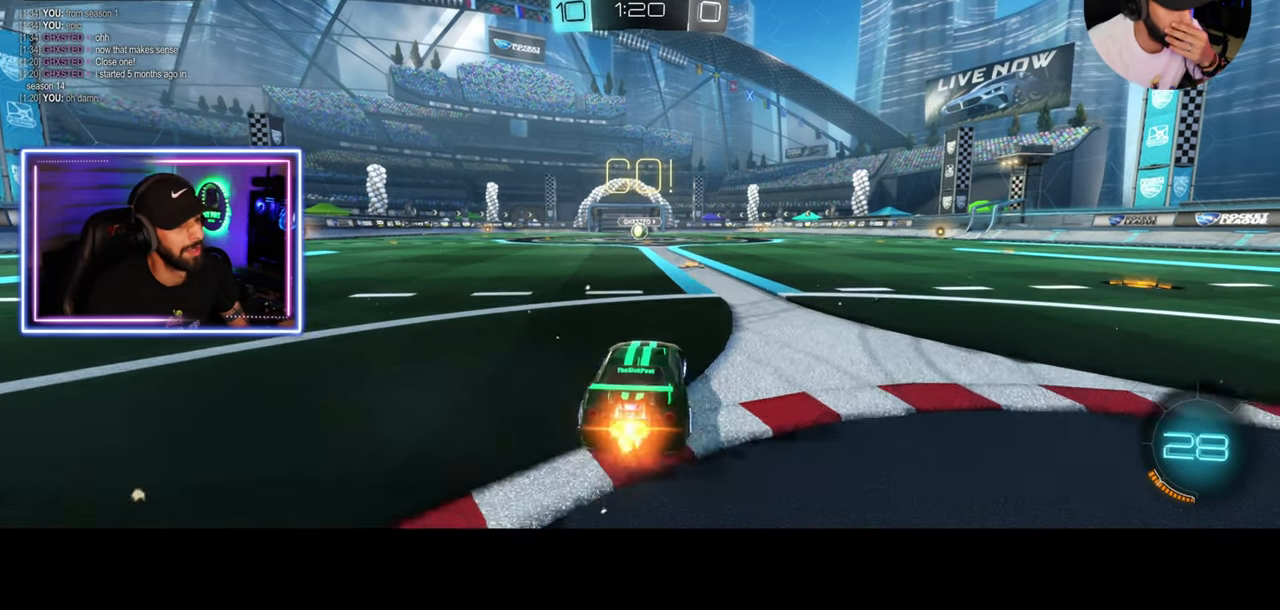
{"keys": ["w"], "mouse": ["left"], "events": [[167, "a", "down"], [250, "a", "up"]]}
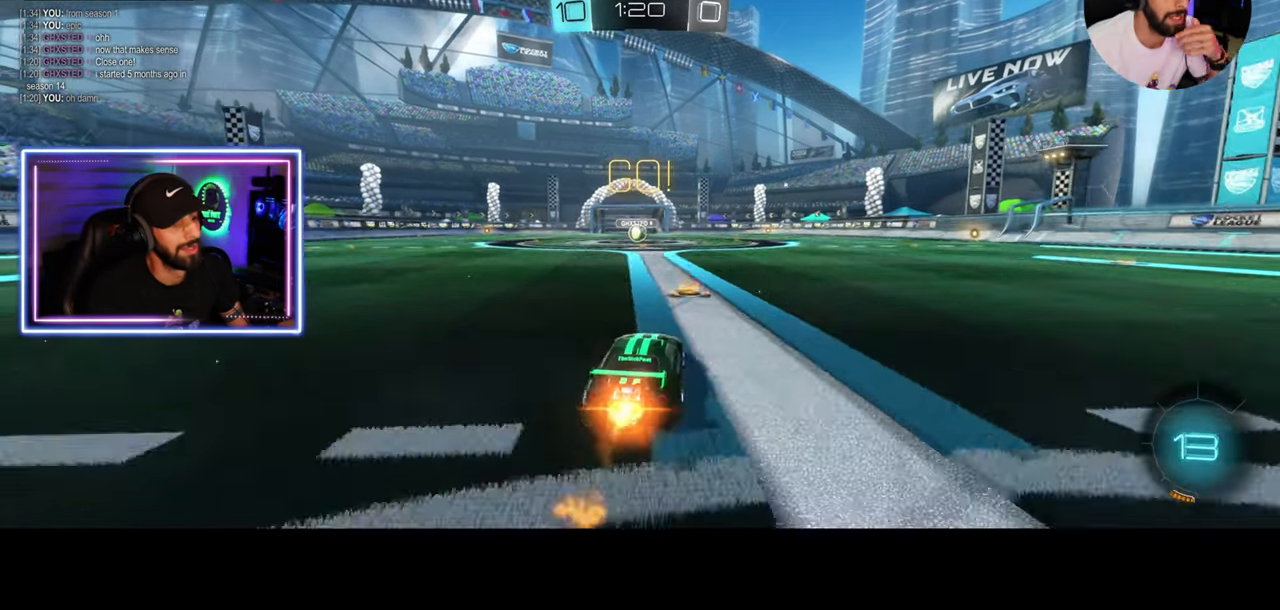
{"keys": ["w"], "mouse": ["left"], "events": []}
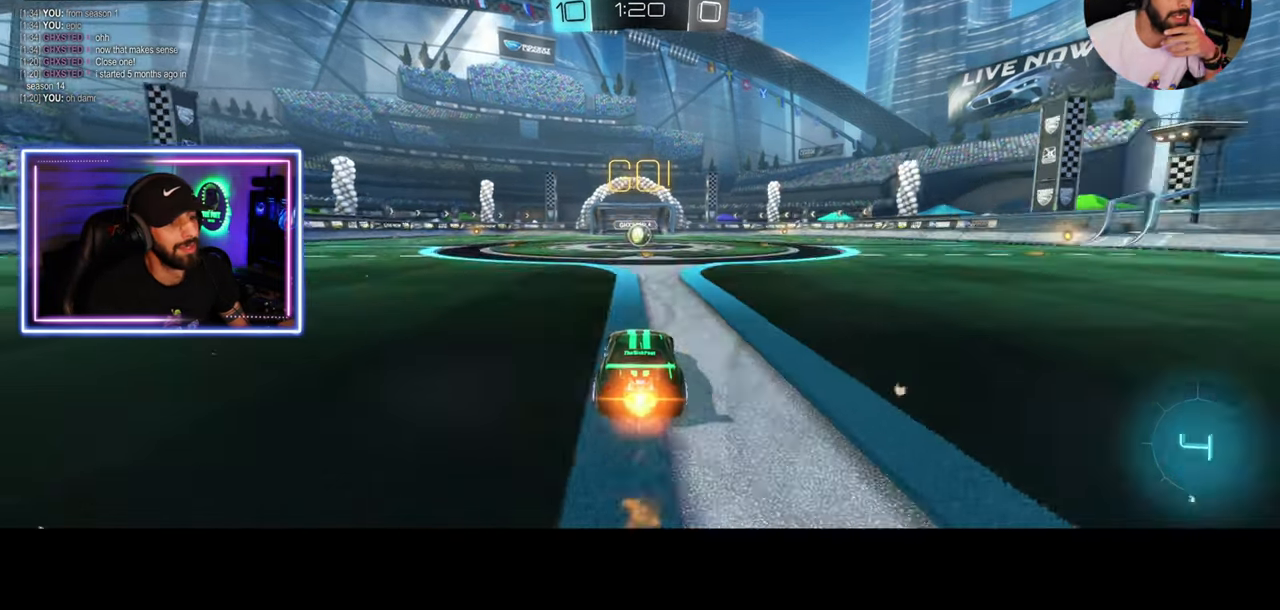
{"keys": ["w"], "mouse": ["left"], "events": []}
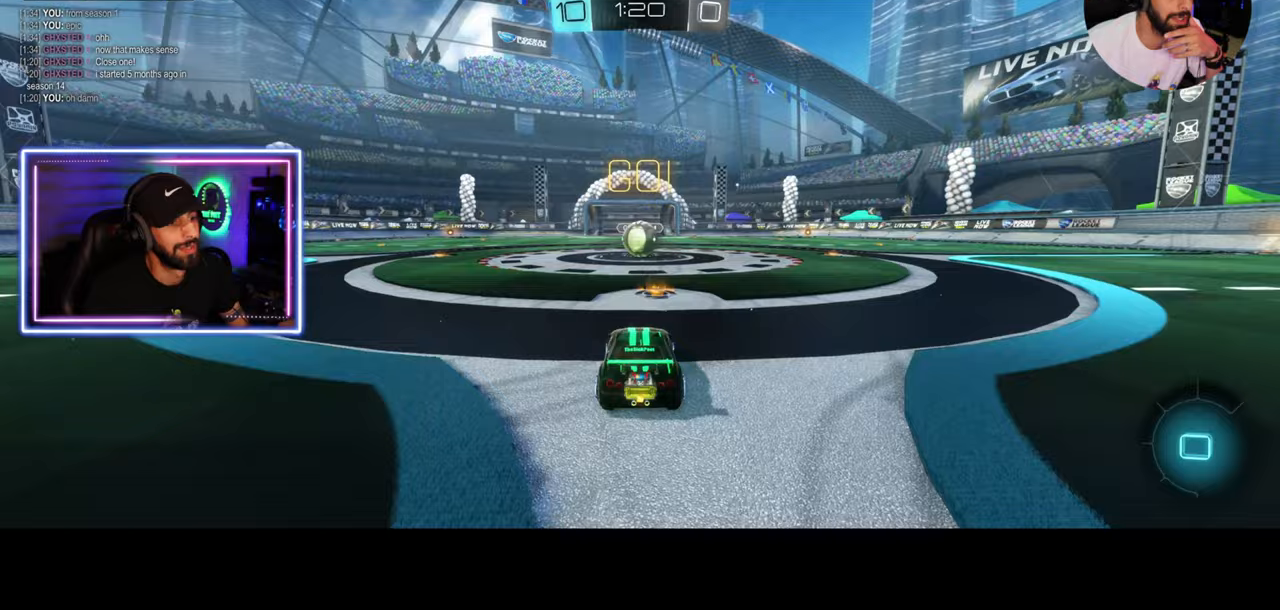
{"keys": ["d"], "mouse": [], "events": [[42, "mouse_right", "down"], [83, "mouse_left", "up"], [167, "mouse_right", "up"], [208, "mouse_right", "down"], [333, "d", "down"], [333, "mouse_right", "up"], [375, "w", "up"]]}
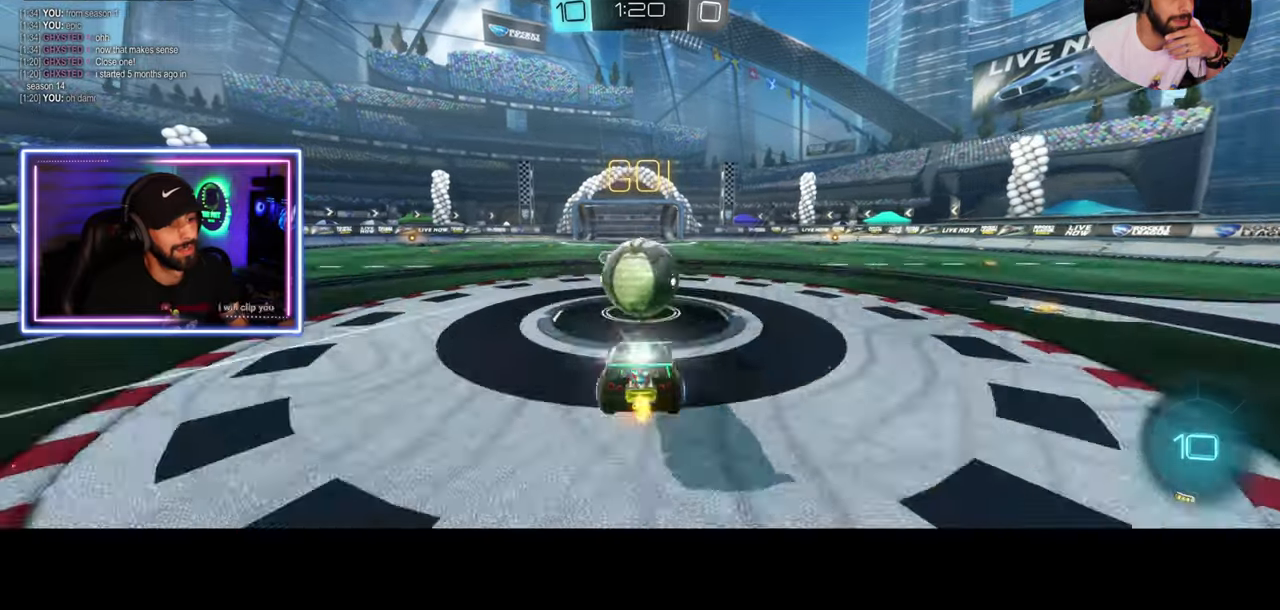
{"keys": [], "mouse": [], "events": [[208, "q", "down"], [292, "q", "up"], [333, "d", "up"]]}
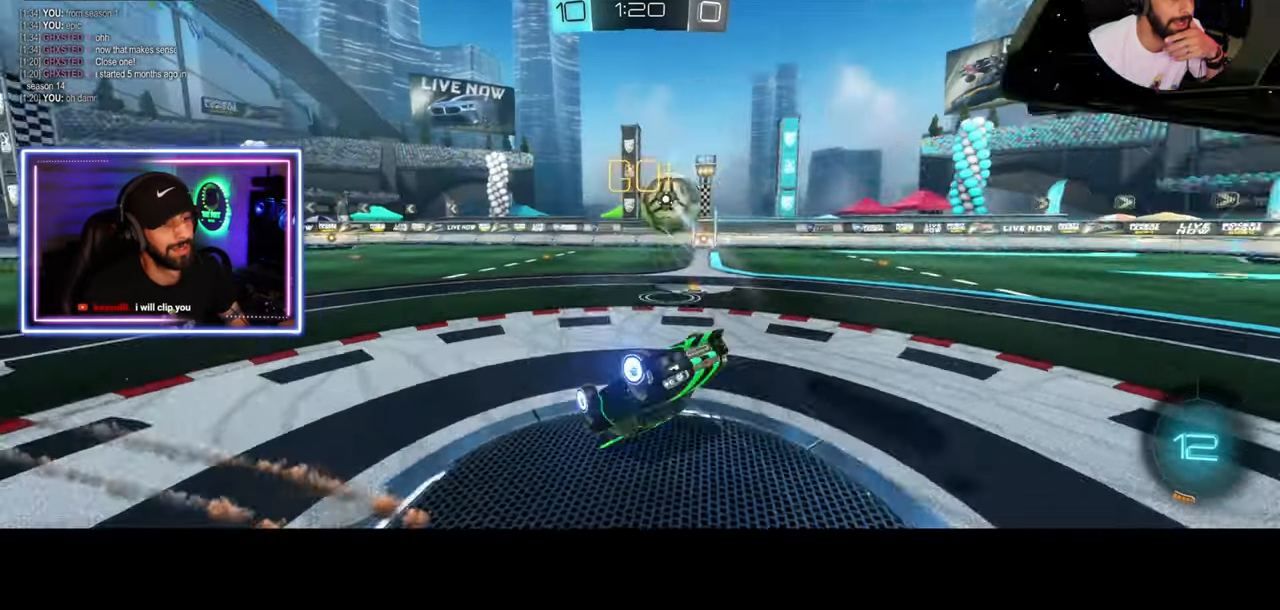
{"keys": ["d", "w"], "mouse": [], "events": [[208, "d", "down"], [208, "w", "down"]]}
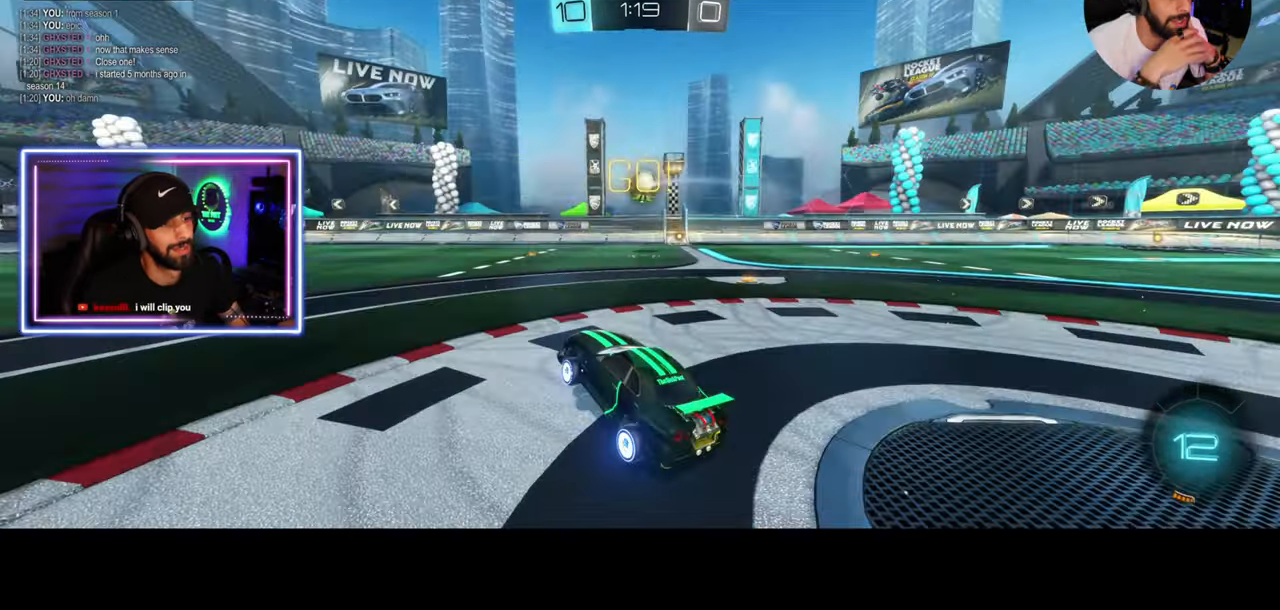
{"keys": ["w"], "mouse": [], "events": [[250, "d", "up"]]}
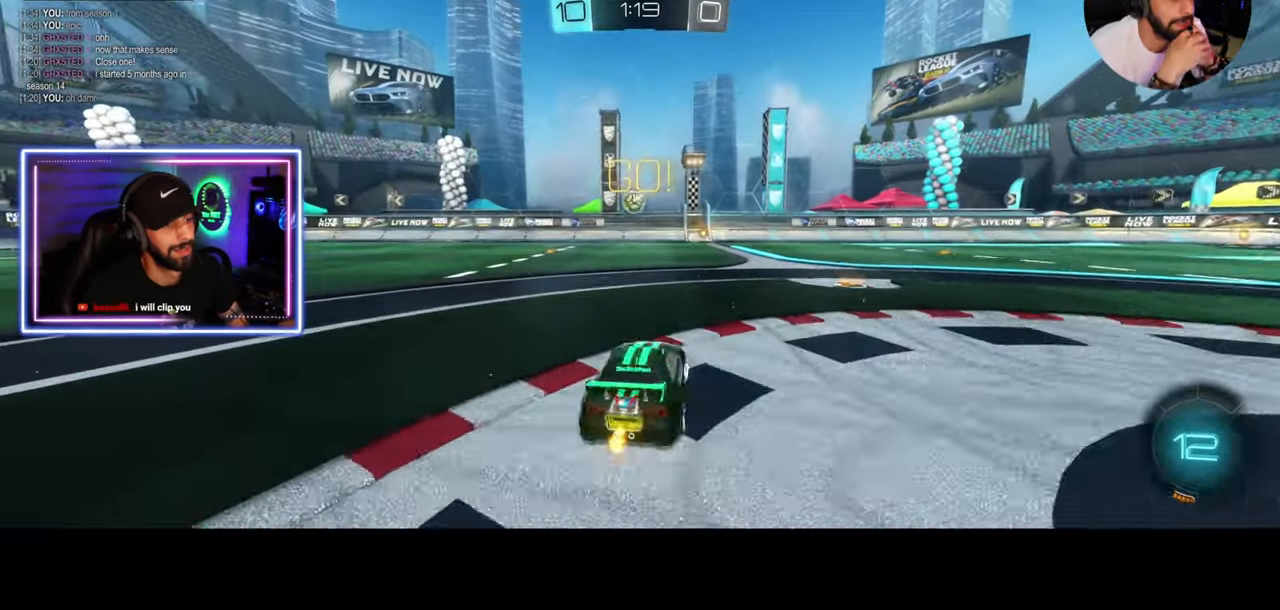
{"keys": [], "mouse": [], "events": [[83, "a", "down"], [375, "a", "up"], [500, "w", "up"]]}
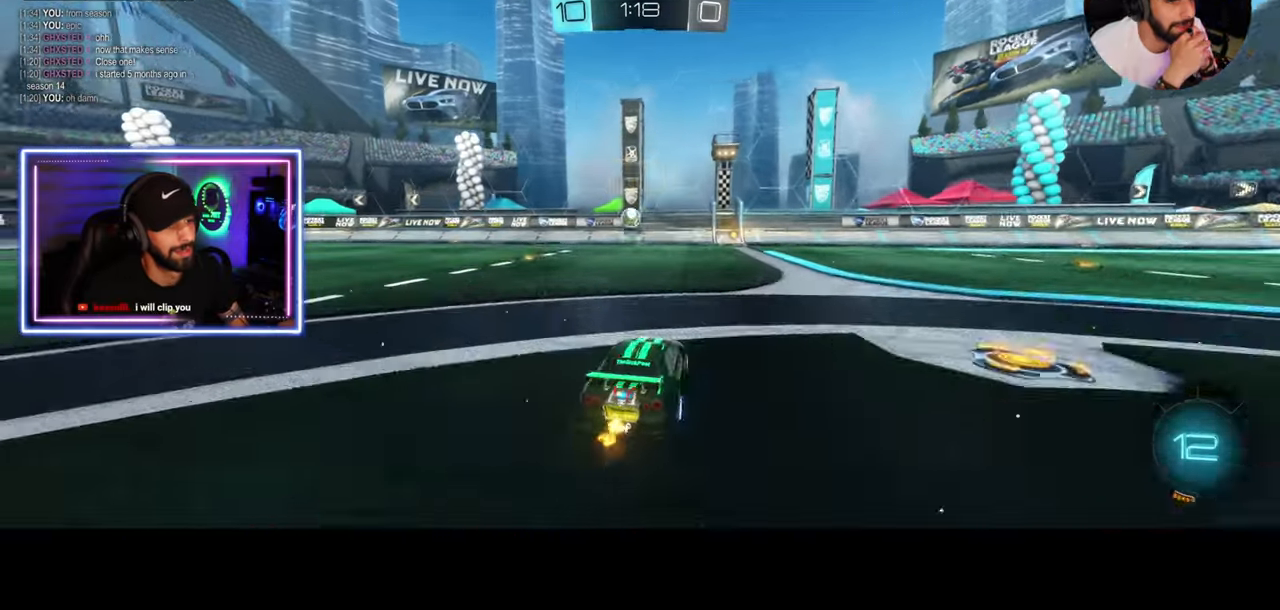
{"keys": ["d", "w"], "mouse": [], "events": [[125, "a", "down"], [208, "w", "down"], [292, "a", "up"], [417, "d", "down"]]}
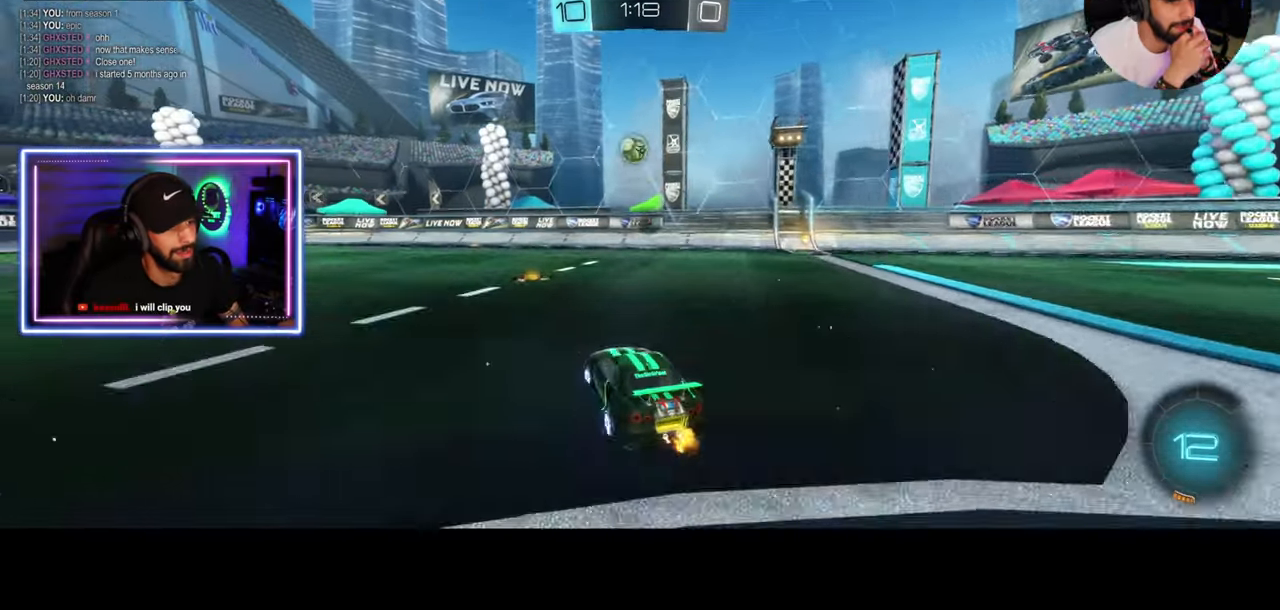
{"keys": ["d", "w"], "mouse": ["left"], "events": [[208, "mouse_left", "down"], [250, "space", "down"], [333, "space", "up"]]}
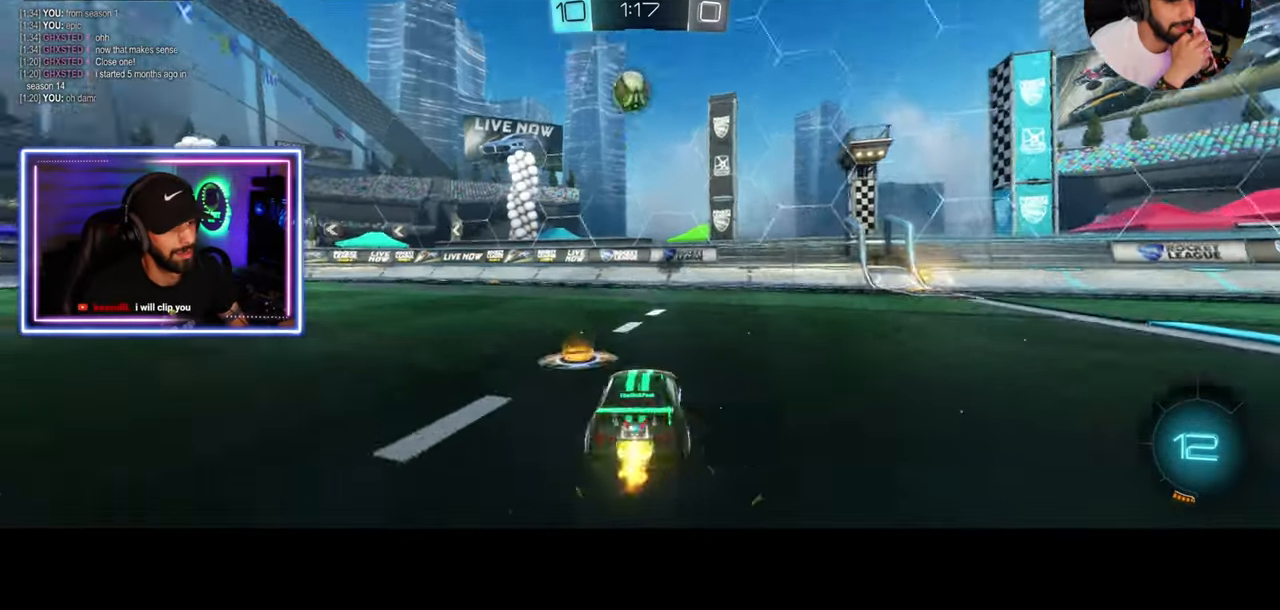
{"keys": ["a", "shift", "space", "w"], "mouse": ["left"], "events": [[83, "d", "up"], [500, "a", "down"], [500, "shift", "down"], [500, "space", "down"]]}
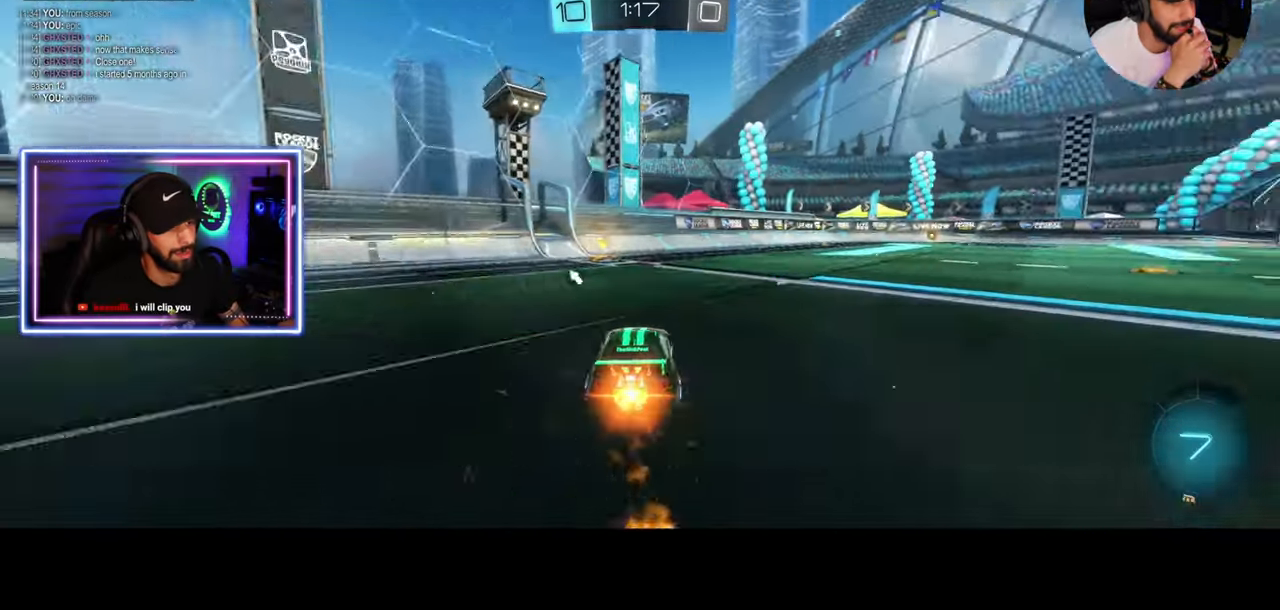
{"keys": ["a", "w"], "mouse": [], "events": [[83, "mouse_left", "up"], [125, "space", "up"], [167, "shift", "up"]]}
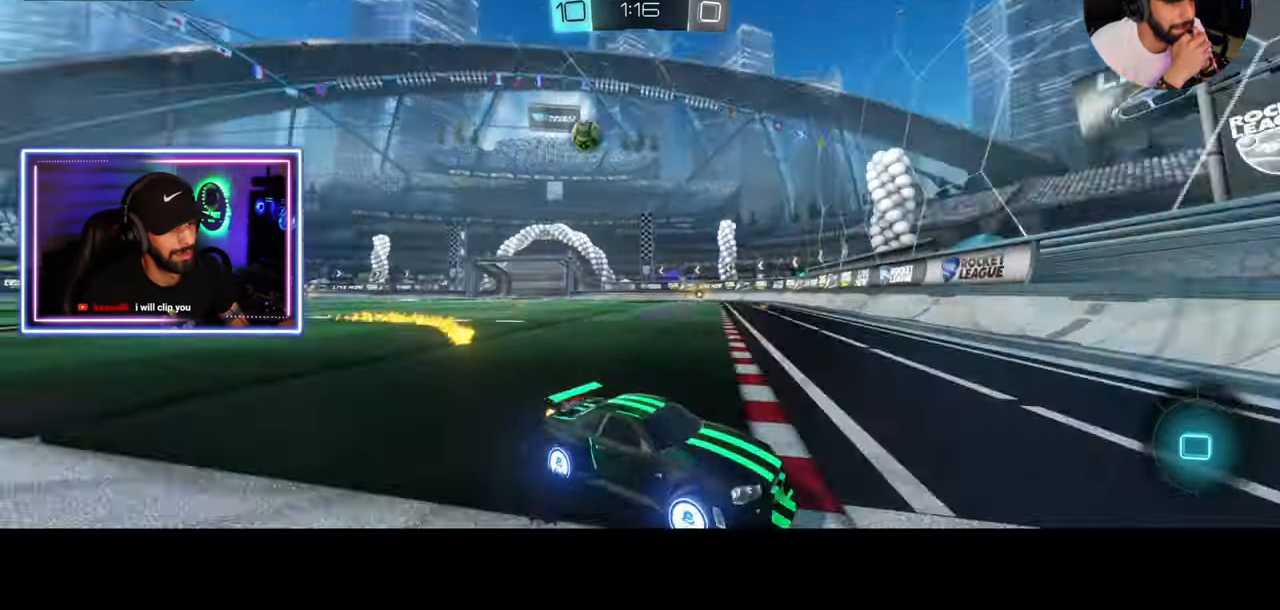
{"keys": ["a", "w"], "mouse": ["left"], "events": [[250, "mouse_left", "down"]]}
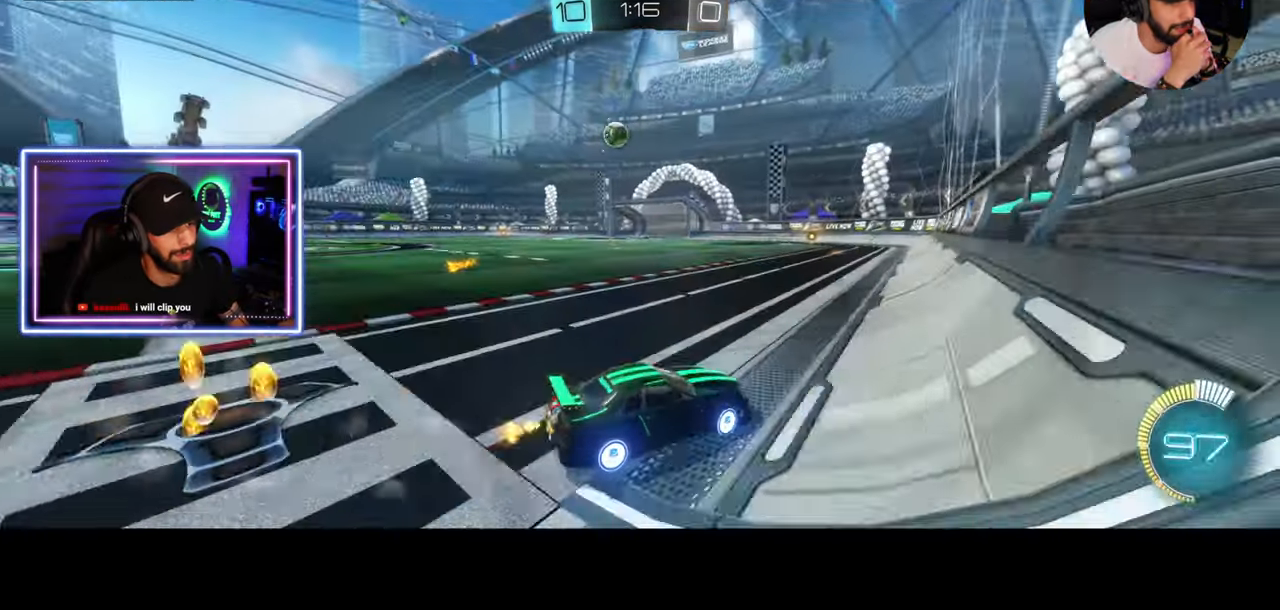
{"keys": [], "mouse": [], "events": [[333, "a", "up"], [333, "mouse_left", "up"], [375, "w", "up"]]}
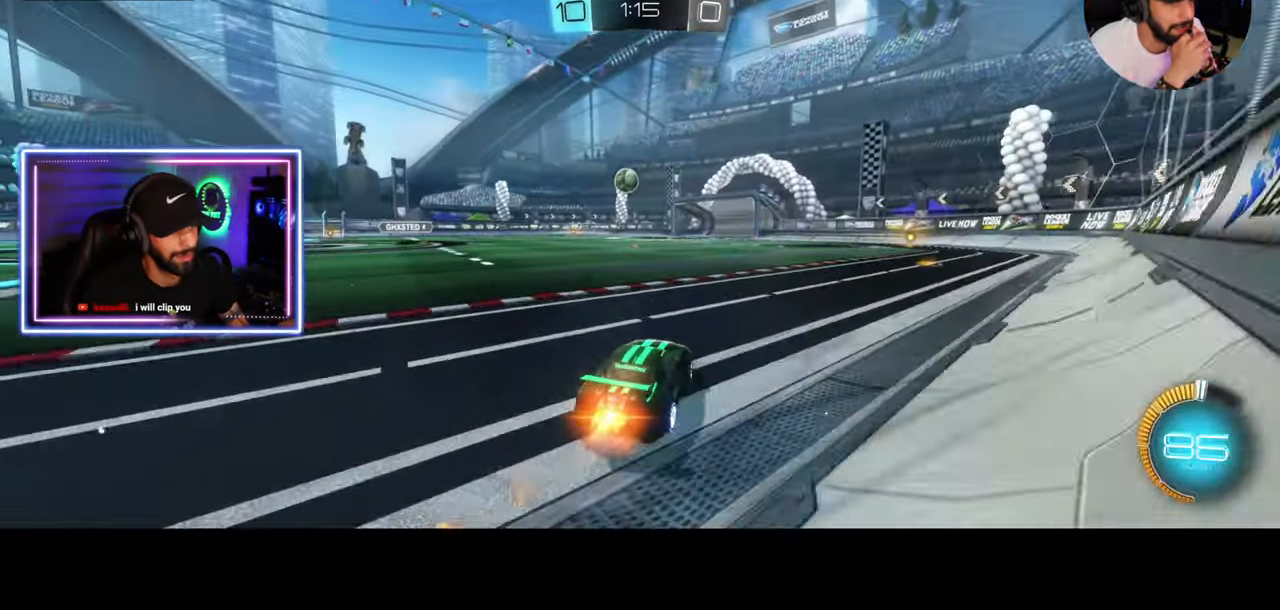
{"keys": [], "mouse": [], "events": []}
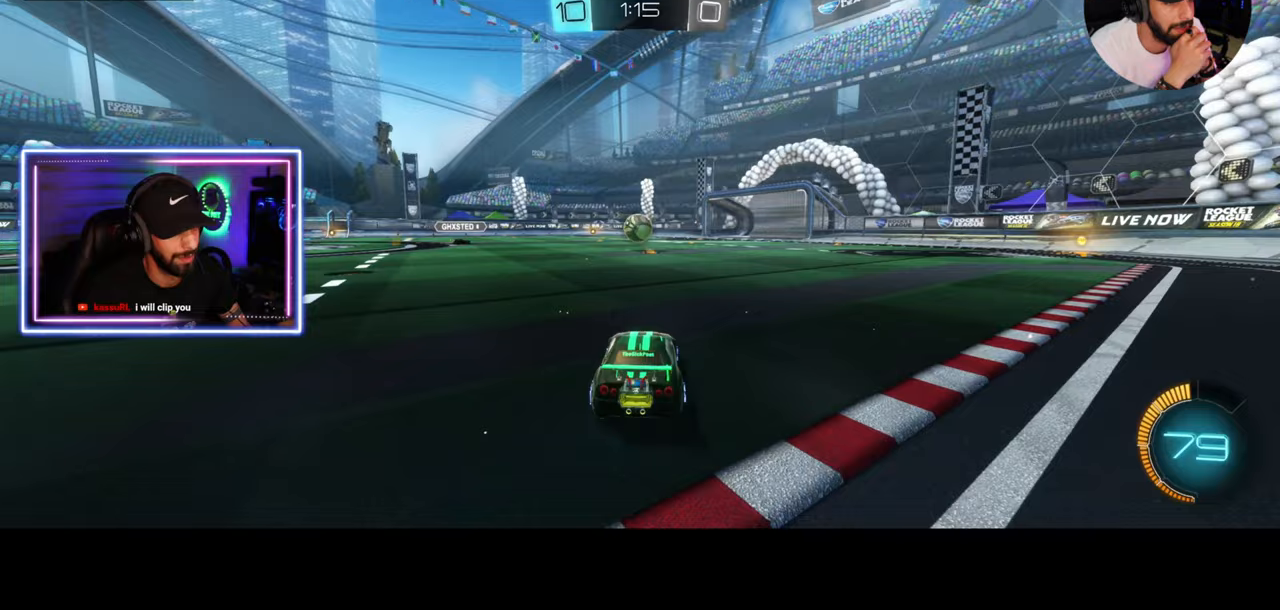
{"keys": ["s"], "mouse": [], "events": [[500, "s", "down"]]}
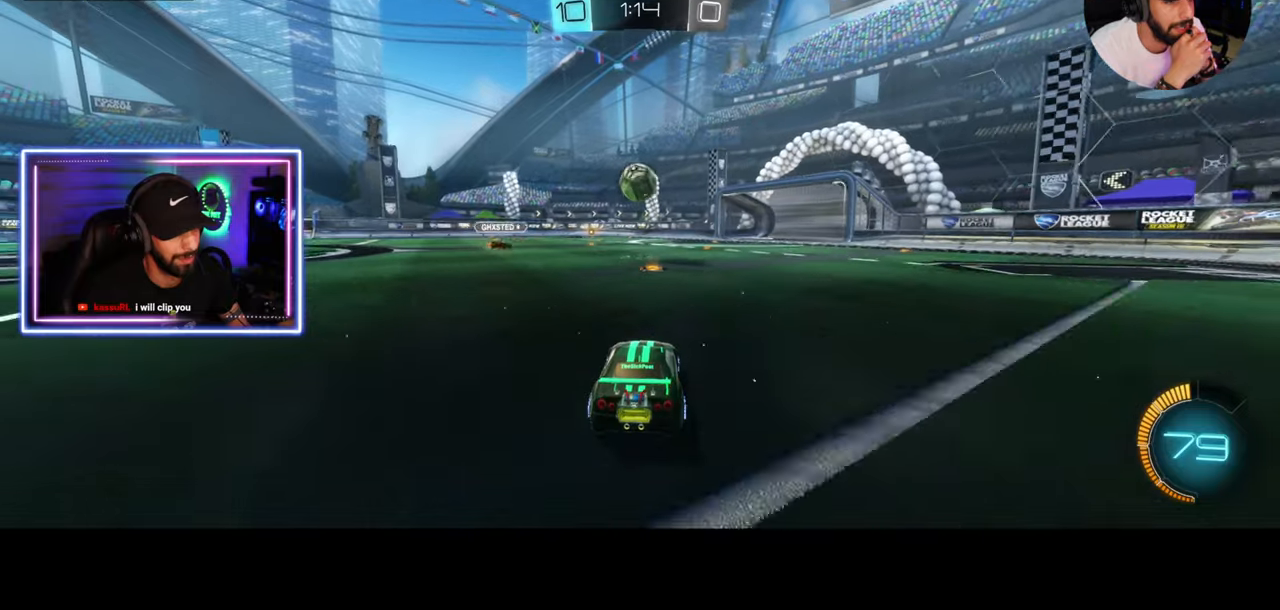
{"keys": [], "mouse": [], "events": [[417, "s", "up"]]}
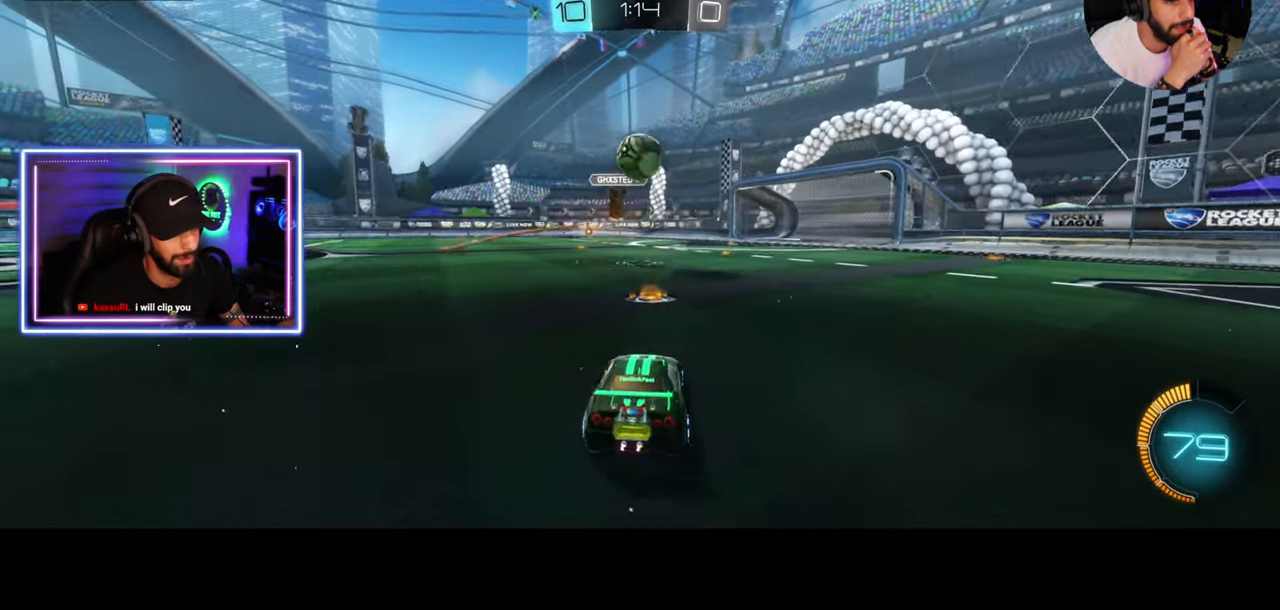
{"keys": [], "mouse": [], "events": []}
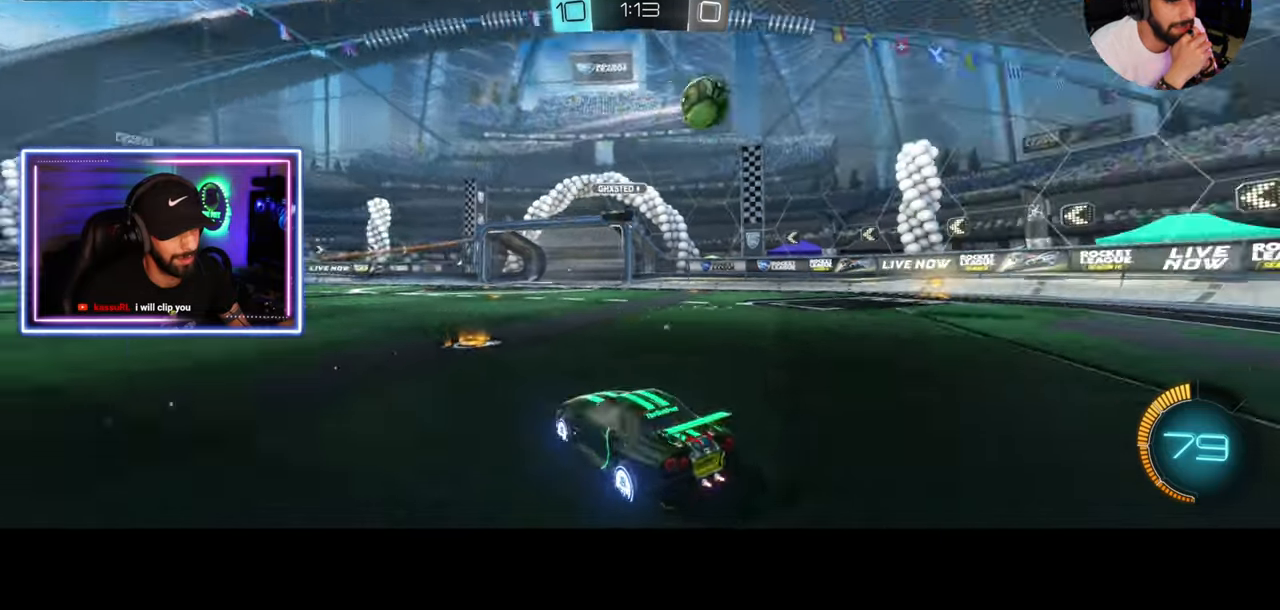
{"keys": ["d", "w"], "mouse": [], "events": [[42, "d", "down"], [42, "w", "down"]]}
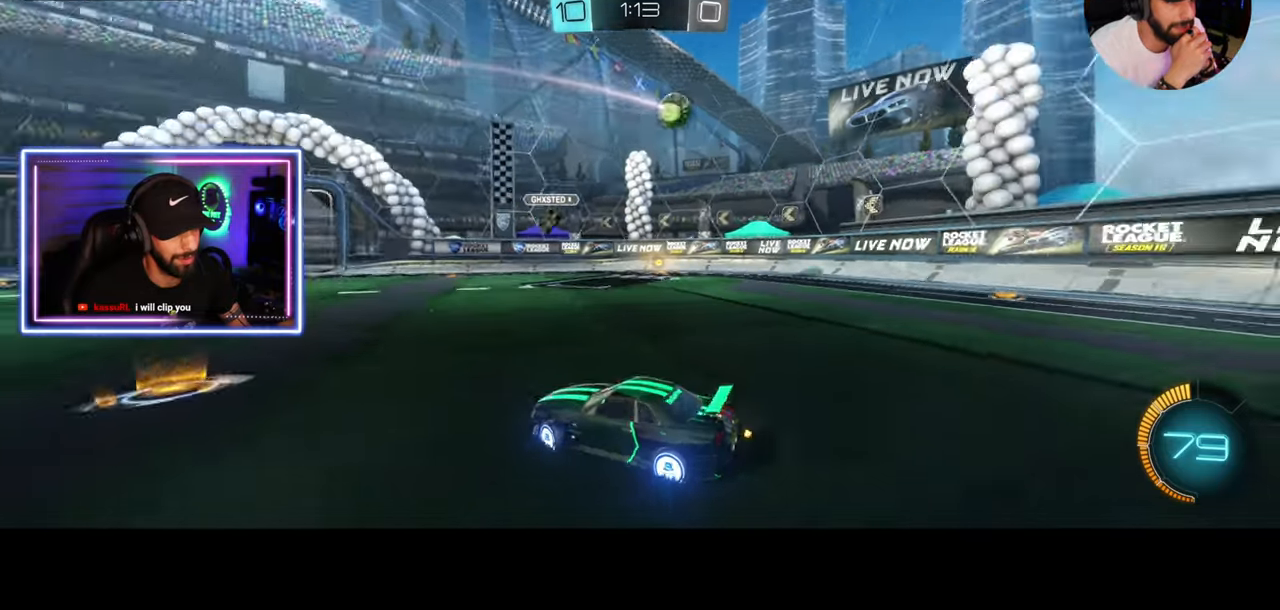
{"keys": ["d", "w"], "mouse": [], "events": [[42, "w", "up"], [167, "d", "up"], [250, "d", "down"], [333, "w", "down"]]}
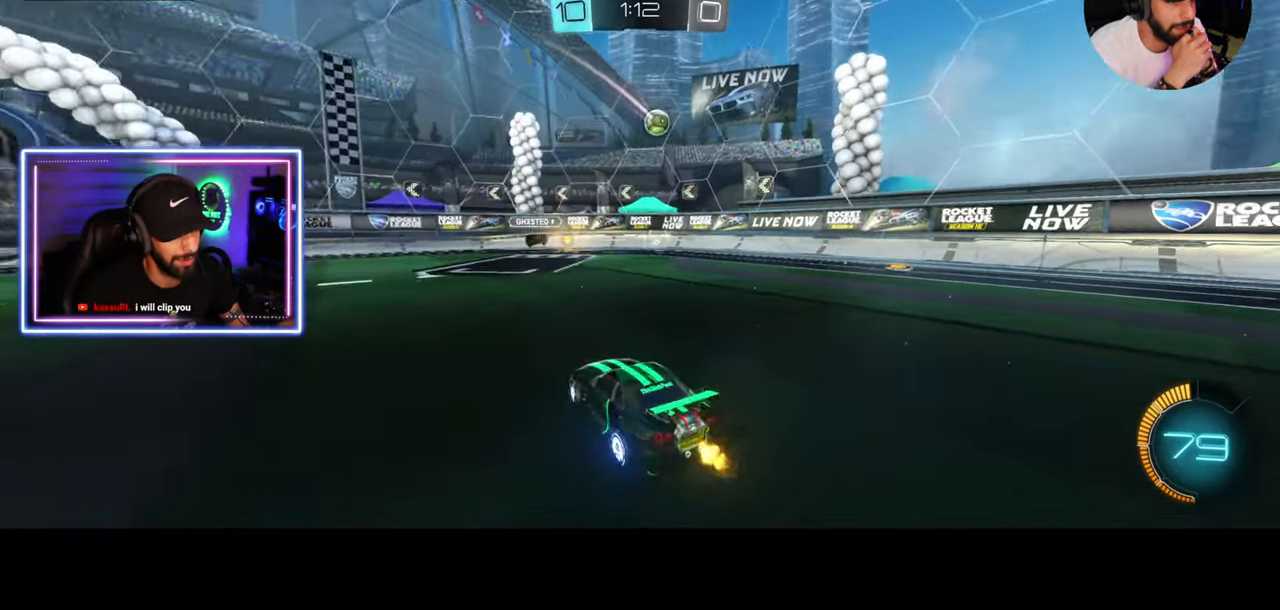
{"keys": ["w"], "mouse": [], "events": [[83, "d", "up"], [167, "w", "up"], [250, "w", "down"]]}